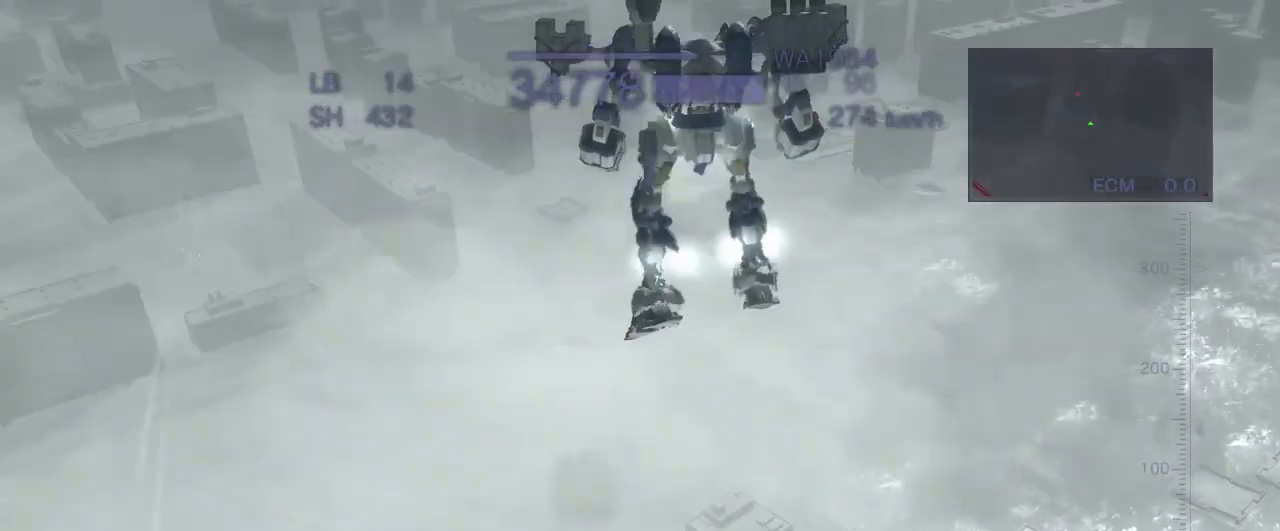
Gameplay with a controller (arcade stick); each line is a JSON object with the inputs held at the frame after it. "events" lists button and stick changes between this image and that frame as [ms after this image, input, new state], when the widget could be followed in between. Not read: L3 R3.
{"buttons": [], "left_stick": "center", "events": [[100, "TRIANGLE", "down"], [417, "CROSS", "up"], [467, "TRIANGLE", "up"]]}
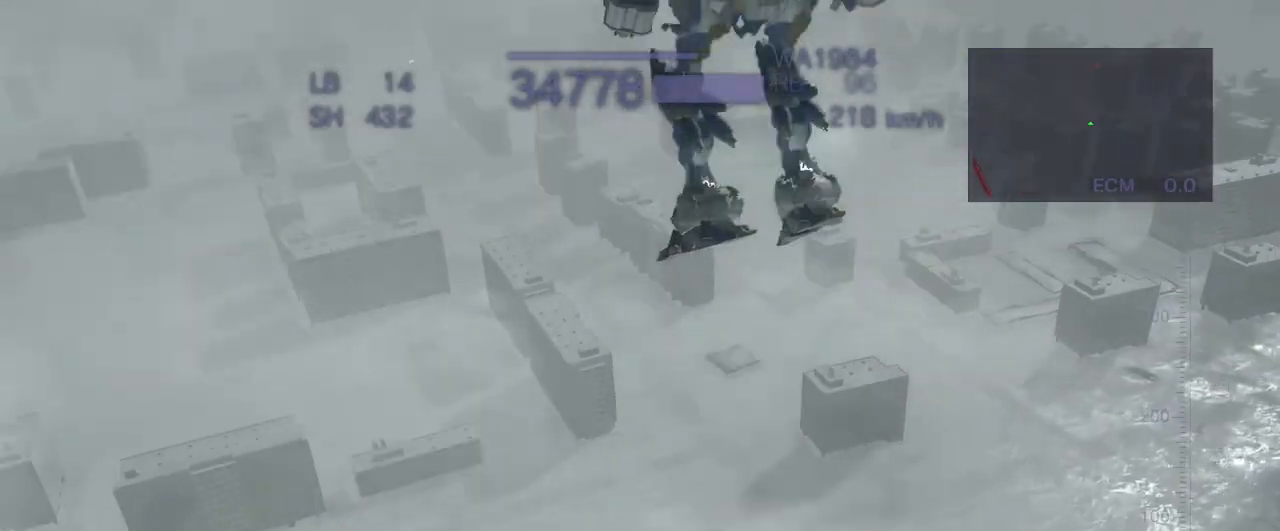
{"buttons": ["CROSS"], "left_stick": "center", "events": [[367, "CROSS", "down"]]}
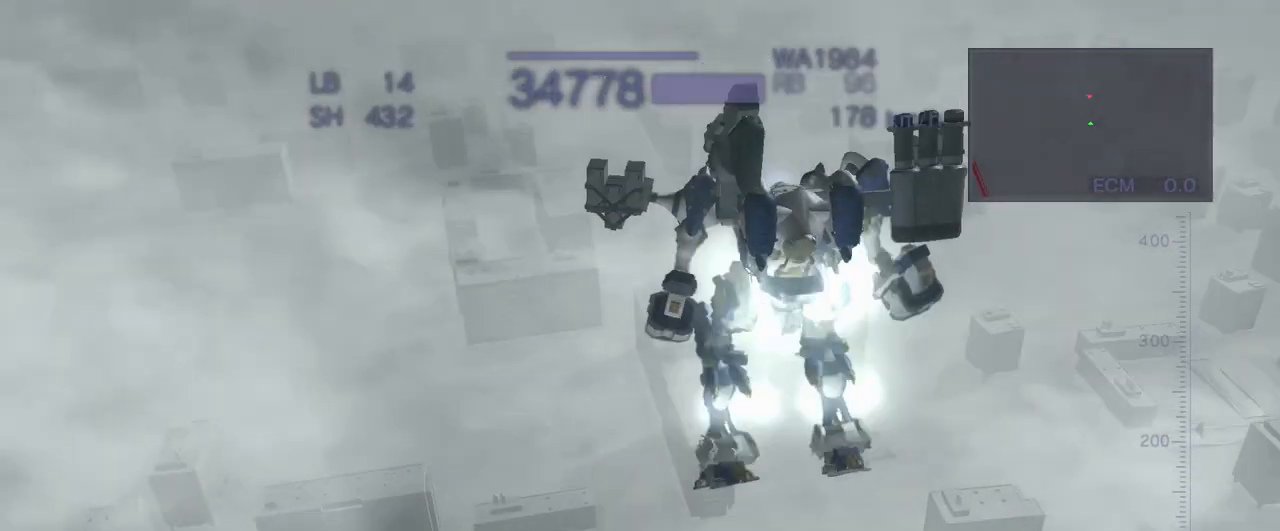
{"buttons": [], "left_stick": "center", "events": [[300, "CROSS", "up"], [317, "TRIANGLE", "down"], [367, "TRIANGLE", "up"]]}
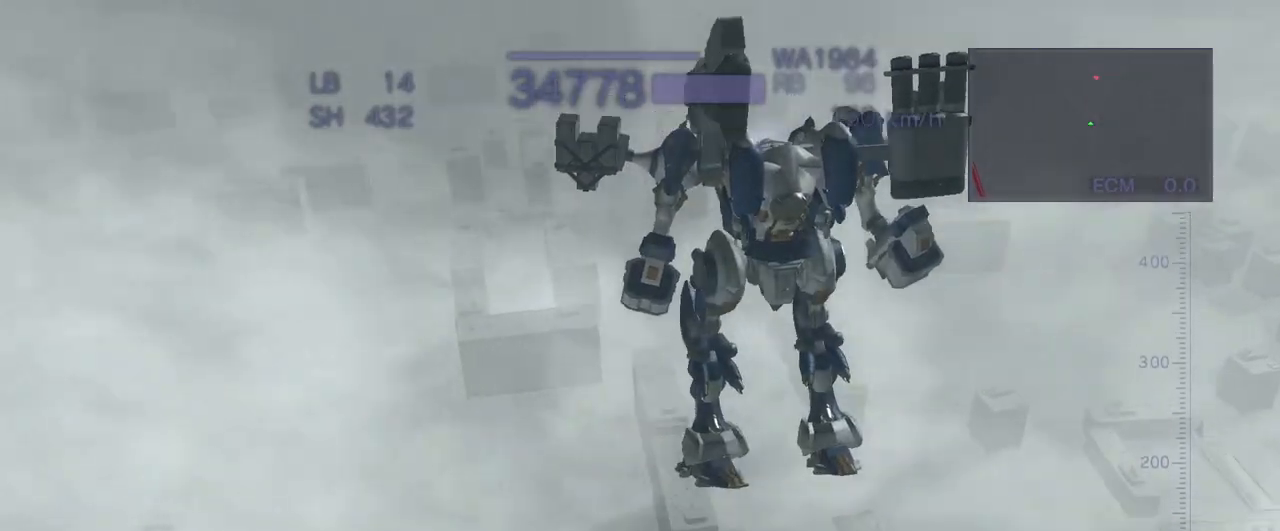
{"buttons": [], "left_stick": "down", "events": [[383, "left_stick", "down"]]}
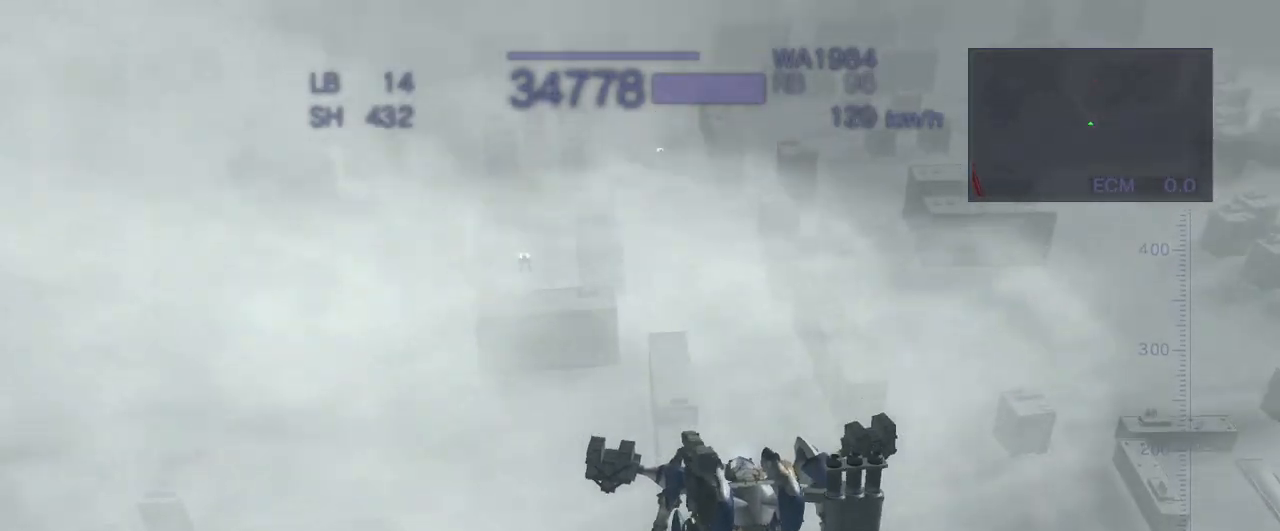
{"buttons": ["CROSS"], "left_stick": "left", "events": [[17, "CROSS", "down"], [283, "left_stick", "center"], [483, "left_stick", "left"]]}
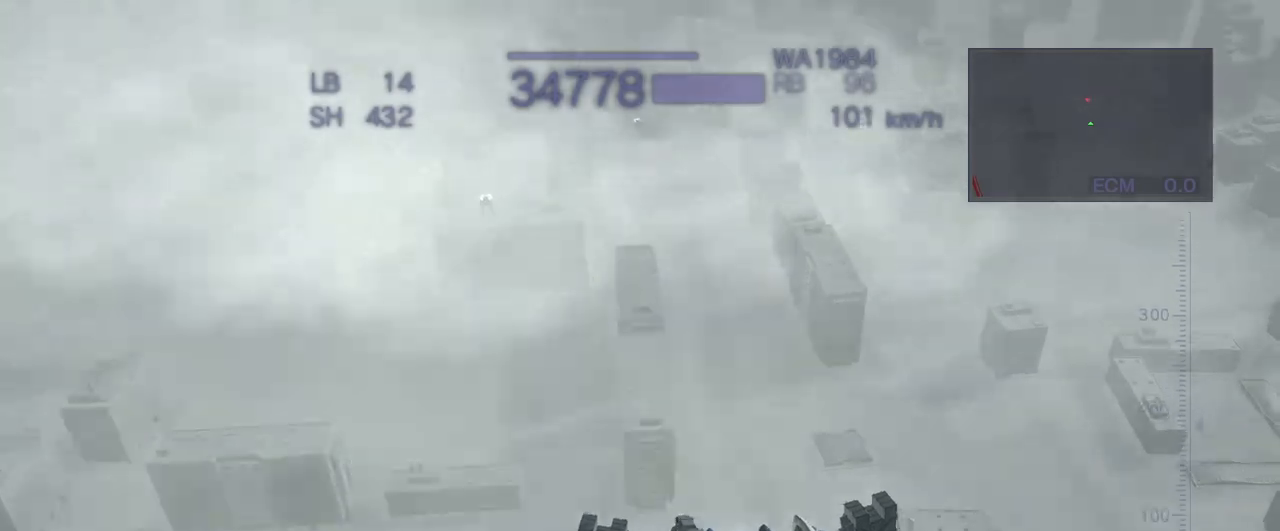
{"buttons": ["CROSS", "R2"], "left_stick": "center", "events": [[217, "R2", "down"], [317, "left_stick", "center"]]}
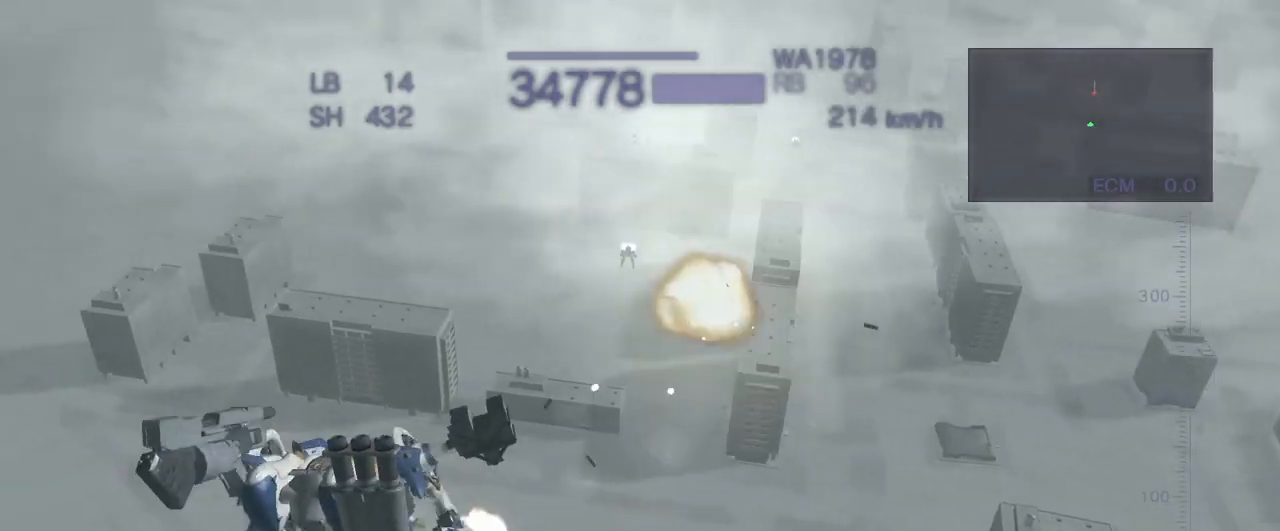
{"buttons": ["CROSS", "R2"], "left_stick": "center", "events": [[17, "CROSS", "up"], [17, "R2", "up"], [217, "CROSS", "down"], [433, "R2", "down"]]}
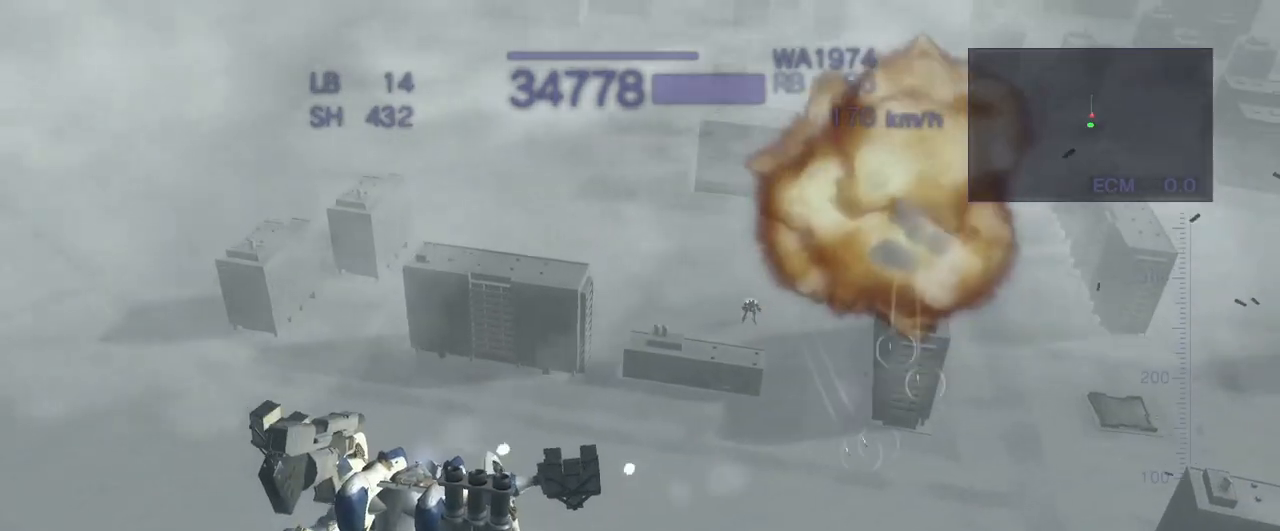
{"buttons": ["CROSS", "R2"], "left_stick": "center", "events": [[50, "left_stick", "right"], [400, "left_stick", "center"]]}
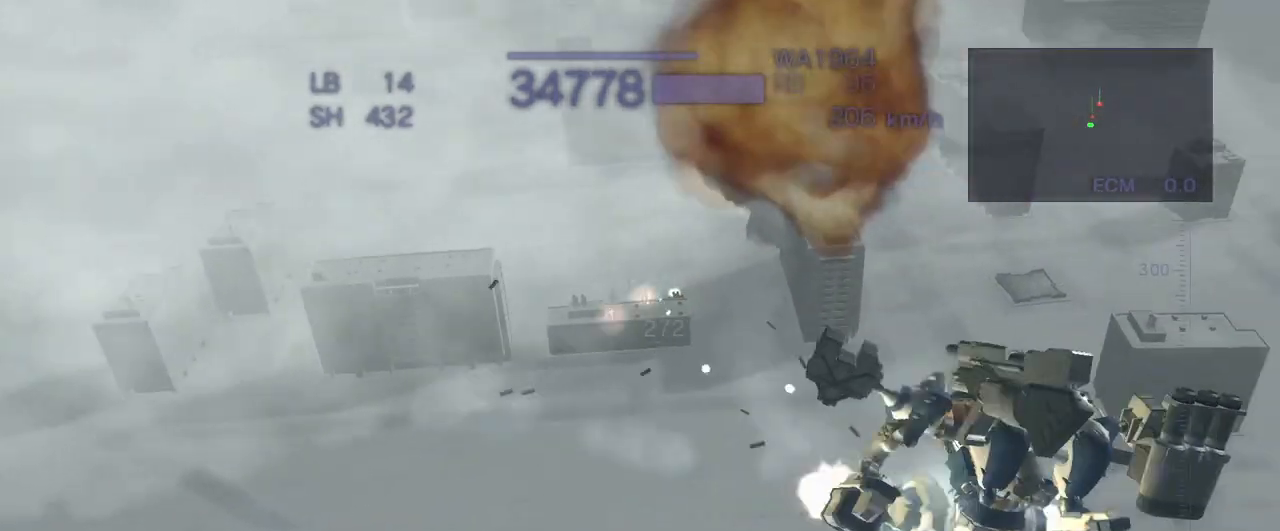
{"buttons": ["R2"], "left_stick": "left", "events": [[17, "CROSS", "up"], [50, "R2", "up"], [200, "CROSS", "down"], [267, "left_stick", "left"], [317, "R2", "down"], [383, "CROSS", "up"]]}
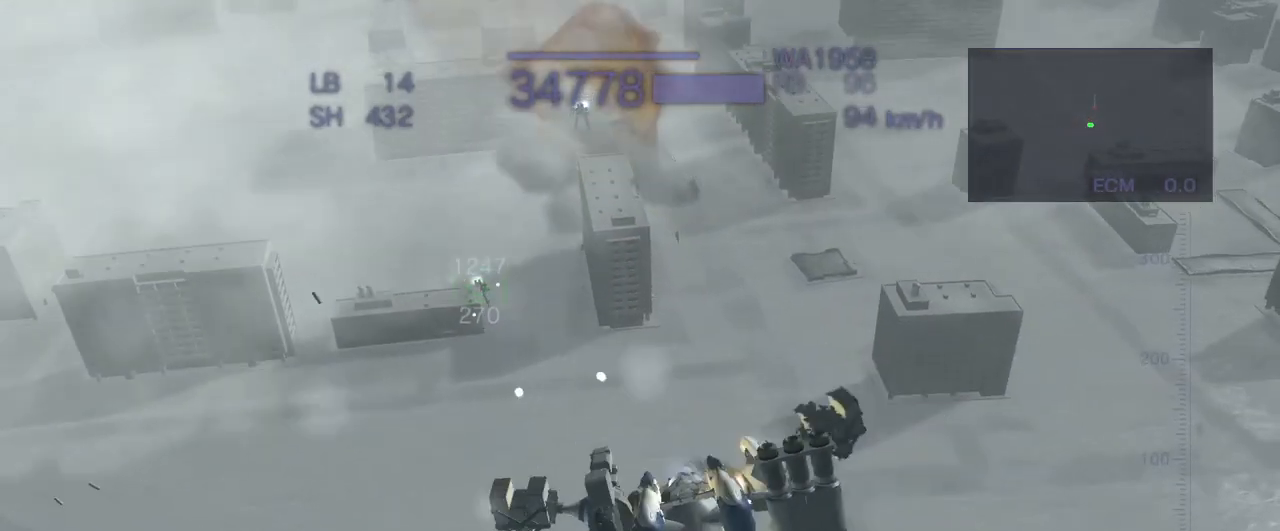
{"buttons": ["CROSS", "CIRCLE", "R2"], "left_stick": "right", "events": [[33, "CROSS", "down"], [117, "left_stick", "center"], [333, "left_stick", "right"], [400, "CIRCLE", "down"]]}
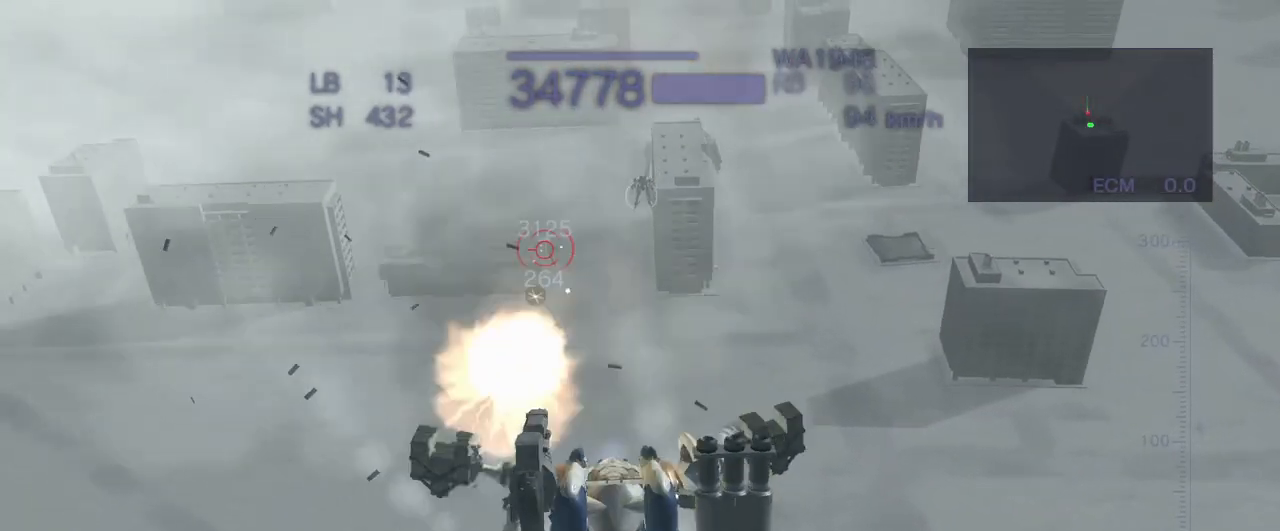
{"buttons": ["CROSS"], "left_stick": "left", "events": [[83, "CIRCLE", "up"], [100, "left_stick", "center"], [133, "CROSS", "up"], [283, "left_stick", "left"], [300, "R2", "up"], [383, "CROSS", "down"]]}
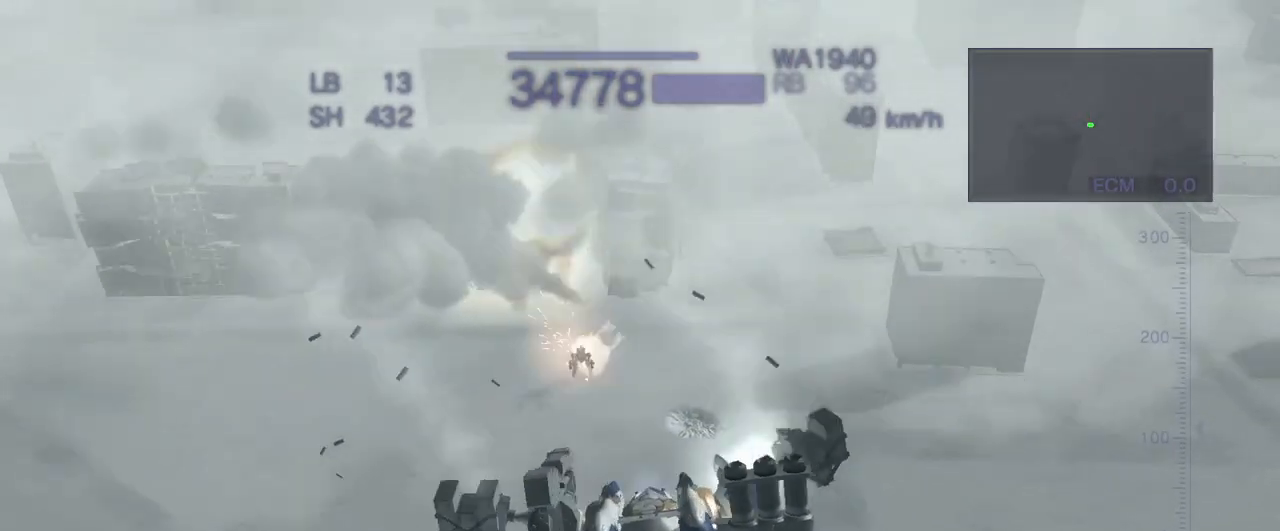
{"buttons": ["CROSS", "R2"], "left_stick": "down", "events": [[17, "left_stick", "center"], [250, "left_stick", "down"], [283, "R2", "down"]]}
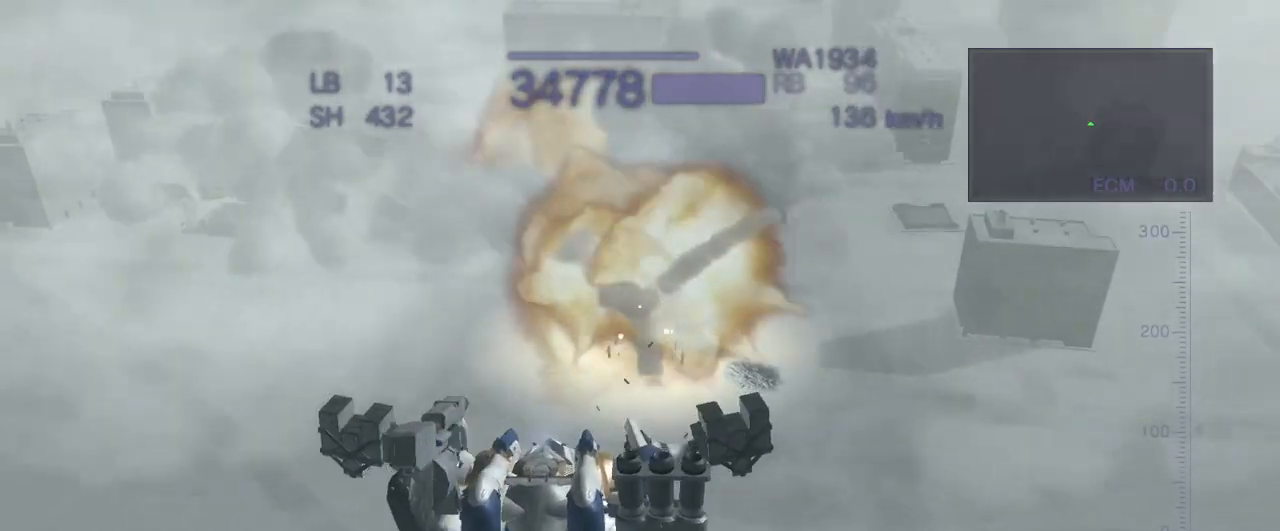
{"buttons": ["R1"], "left_stick": "center", "events": [[17, "CROSS", "up"], [50, "R2", "up"], [50, "left_stick", "down-right"], [183, "CROSS", "down"], [233, "R1", "down"], [300, "left_stick", "center"], [500, "CROSS", "up"]]}
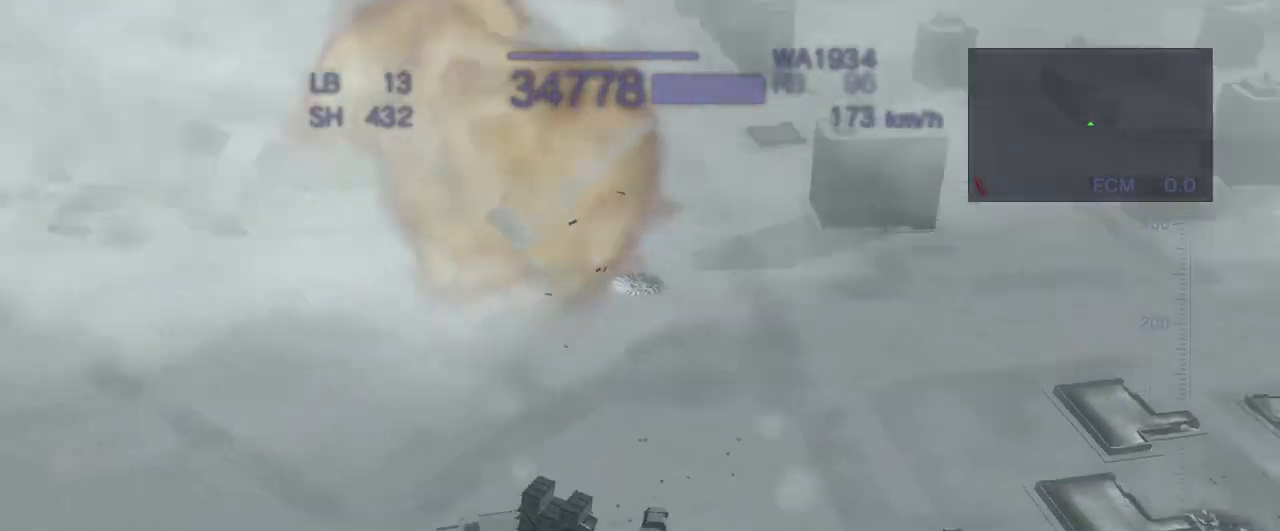
{"buttons": ["R1"], "left_stick": "center", "events": []}
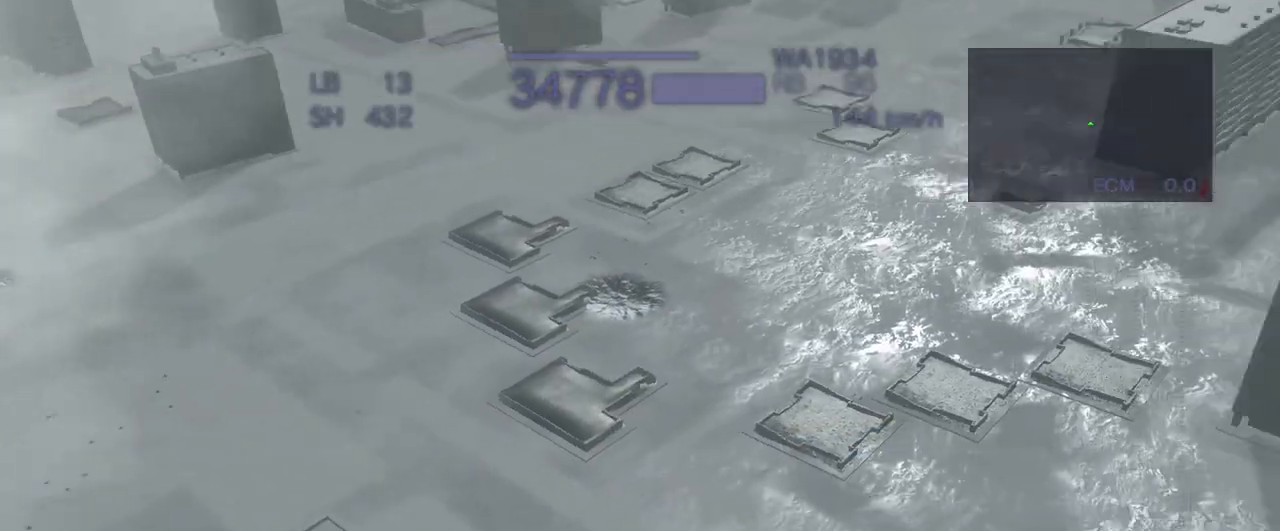
{"buttons": ["CROSS"], "left_stick": "center", "events": [[17, "left_stick", "up"], [183, "CROSS", "down"], [283, "left_stick", "center"], [367, "R1", "up"]]}
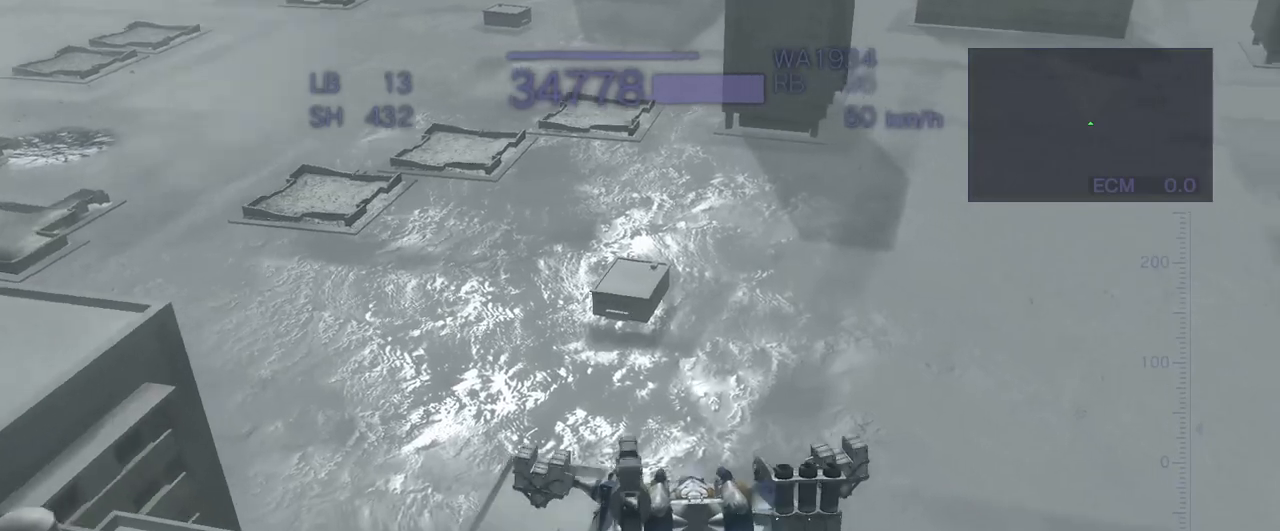
{"buttons": ["CROSS"], "left_stick": "up", "events": [[433, "left_stick", "up"]]}
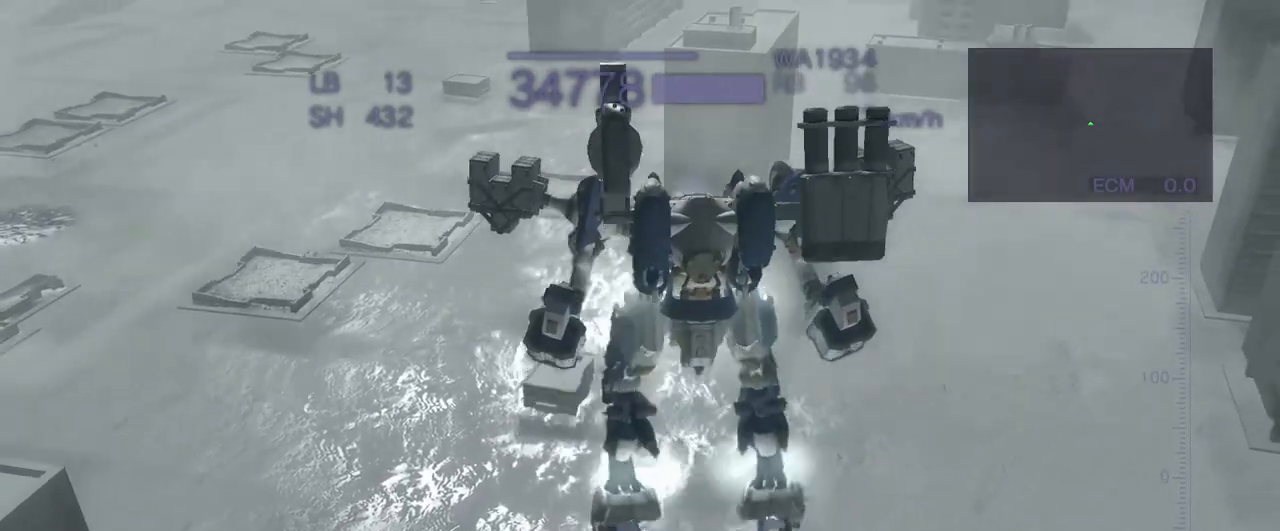
{"buttons": ["CROSS", "R1"], "left_stick": "up", "events": [[117, "R1", "down"]]}
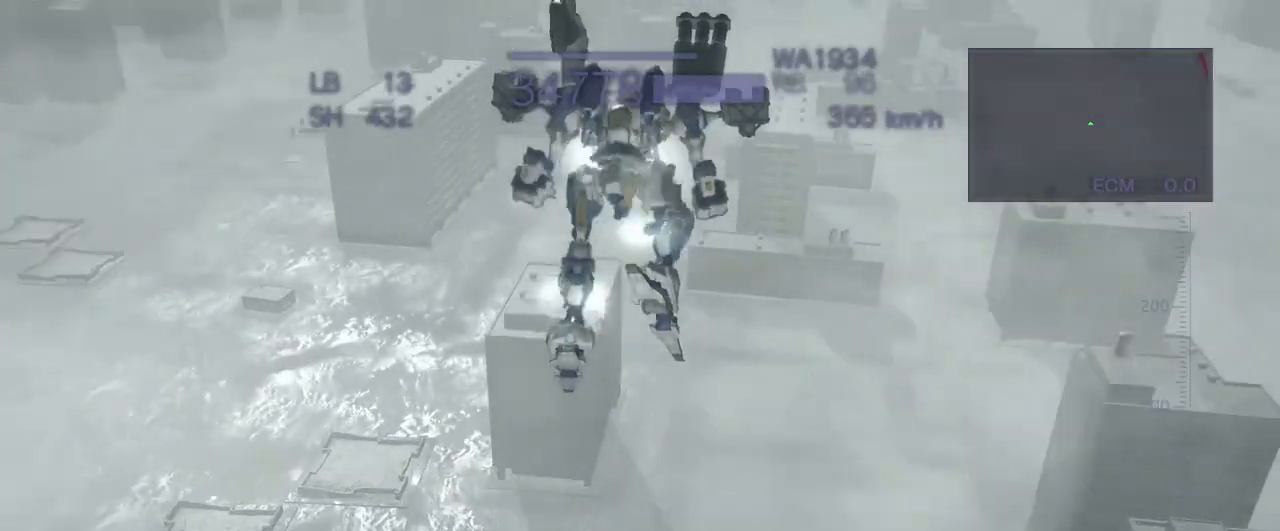
{"buttons": ["CROSS"], "left_stick": "up", "events": [[83, "R1", "up"]]}
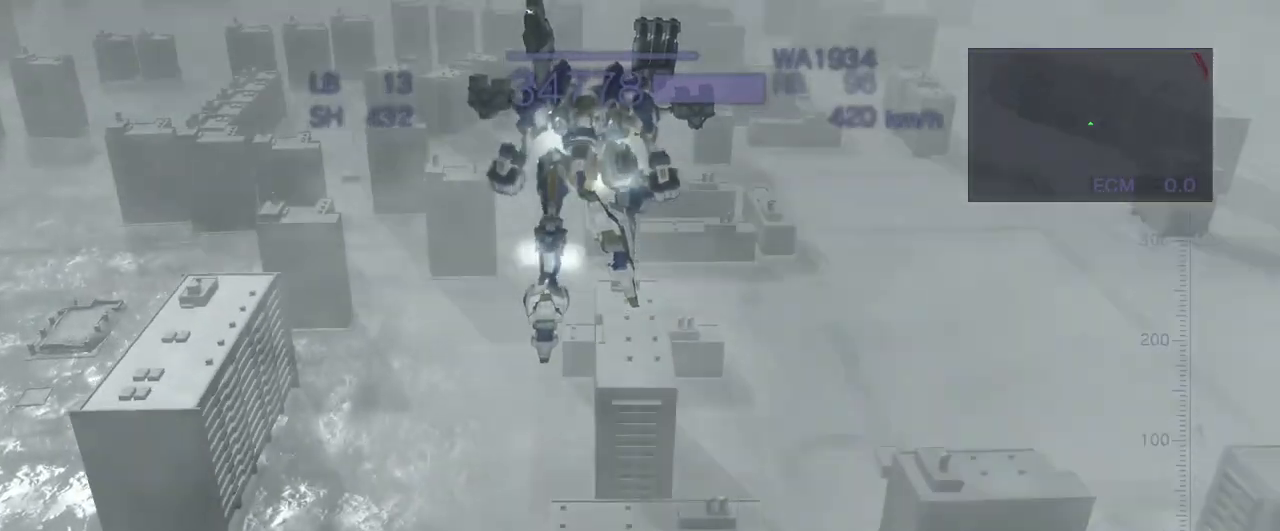
{"buttons": ["CROSS"], "left_stick": "up", "events": []}
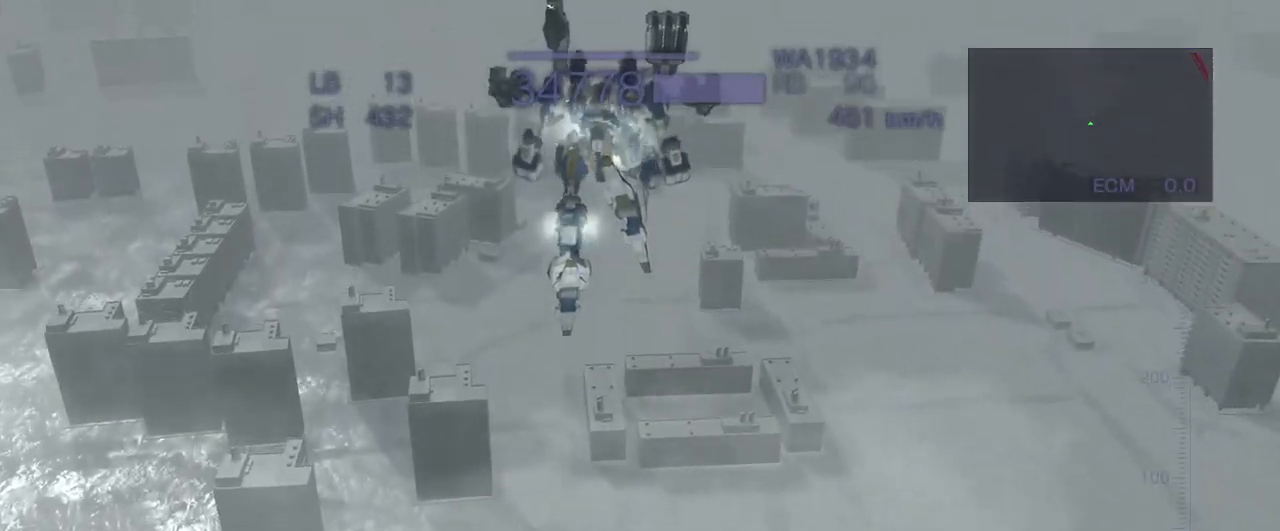
{"buttons": ["CROSS"], "left_stick": "up", "events": []}
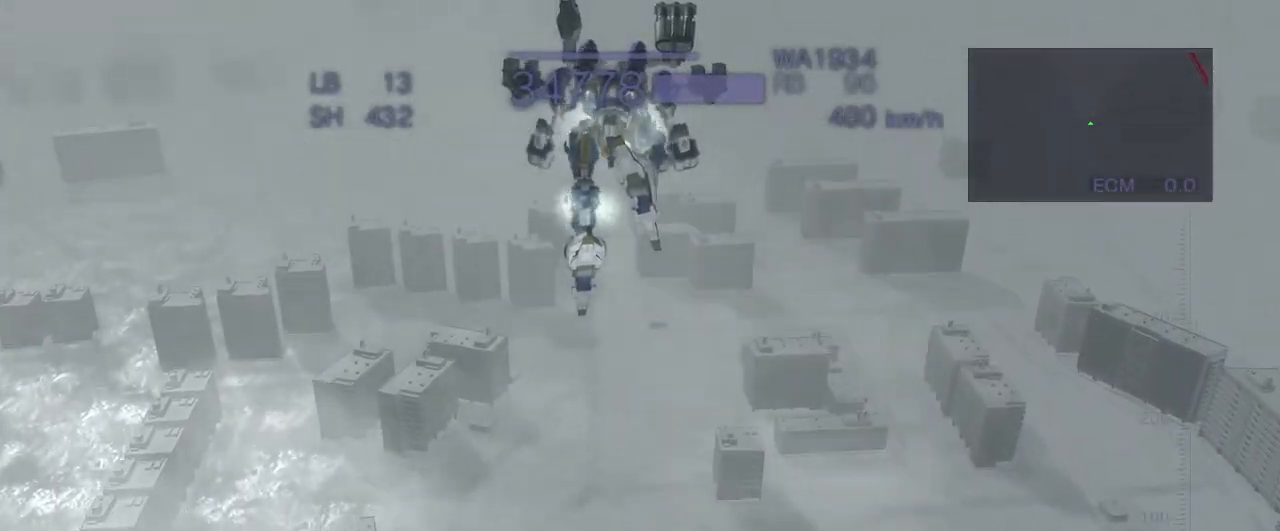
{"buttons": ["CROSS"], "left_stick": "center", "events": [[67, "CROSS", "up"], [217, "CROSS", "down"], [217, "left_stick", "center"], [300, "SQUARE", "down"], [467, "SQUARE", "up"]]}
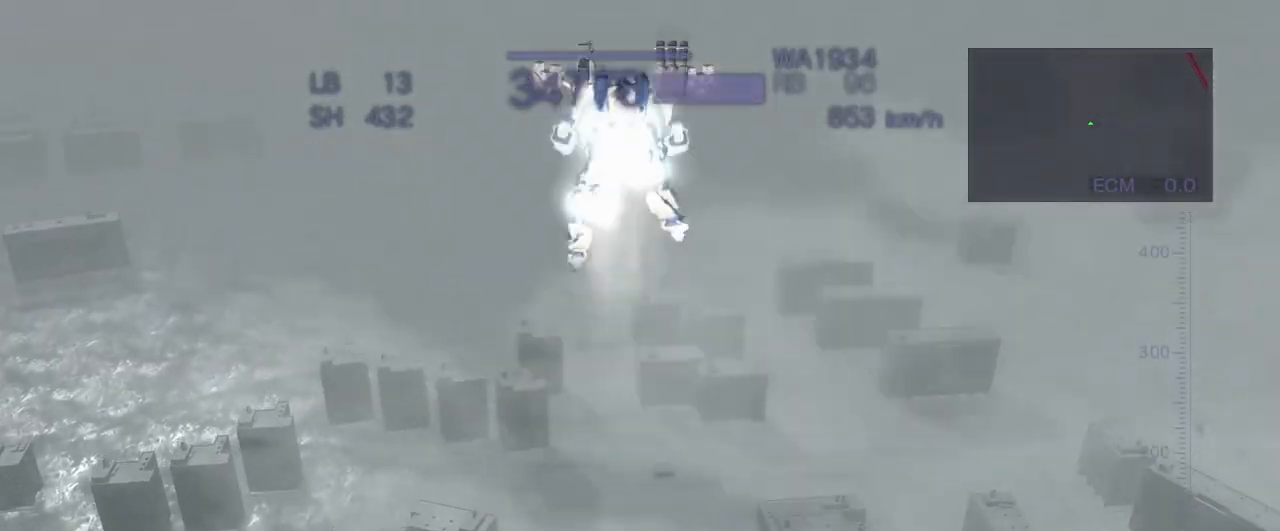
{"buttons": ["CROSS"], "left_stick": "center", "events": [[283, "CROSS", "up"], [483, "CROSS", "down"]]}
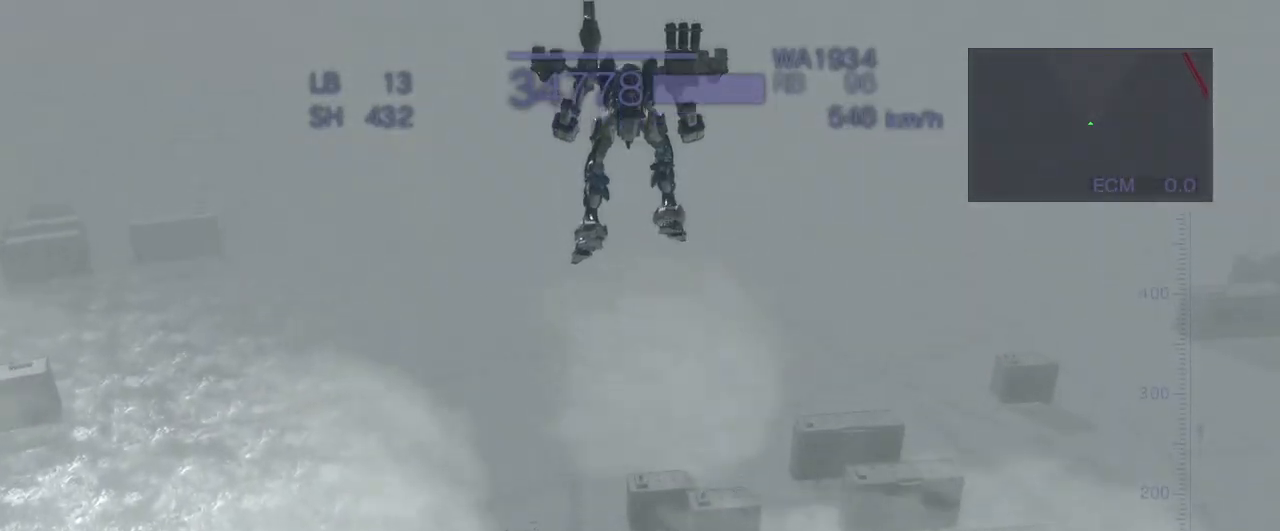
{"buttons": ["SQUARE"], "left_stick": "center", "events": [[217, "CROSS", "up"], [300, "SQUARE", "down"]]}
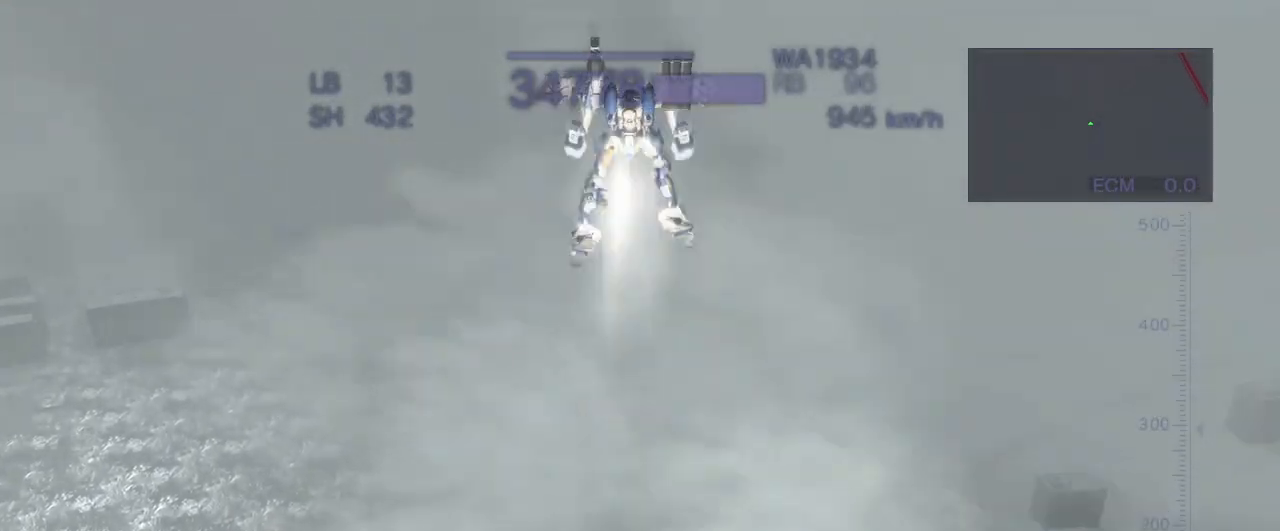
{"buttons": ["CROSS"], "left_stick": "center", "events": [[33, "SQUARE", "up"], [33, "TRIANGLE", "down"], [100, "left_stick", "up"], [400, "left_stick", "center"], [467, "CROSS", "down"], [467, "TRIANGLE", "up"]]}
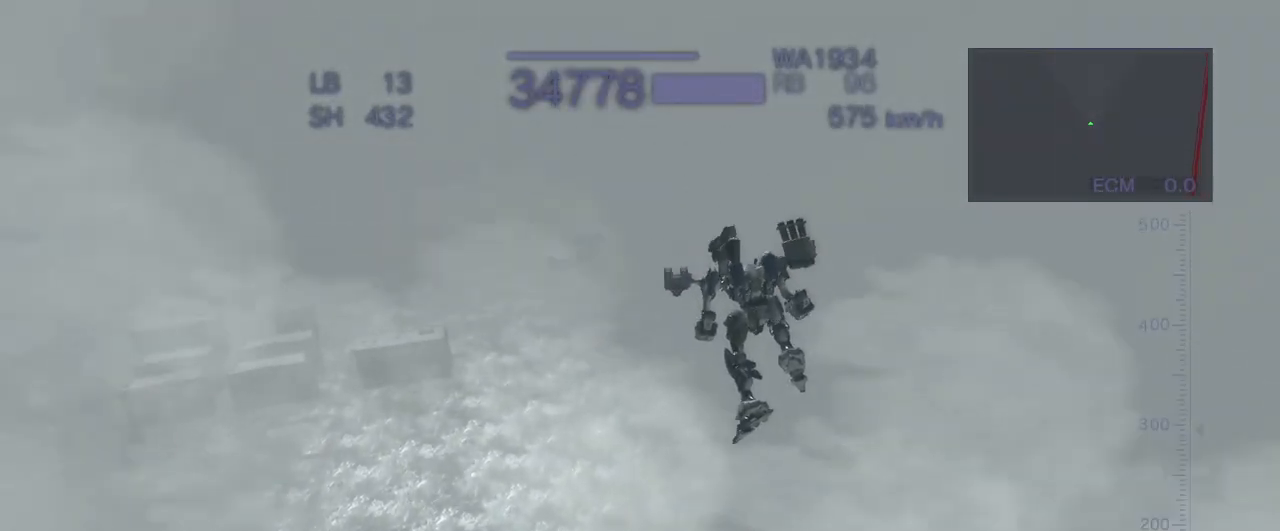
{"buttons": ["CROSS"], "left_stick": "up", "events": [[183, "left_stick", "up"]]}
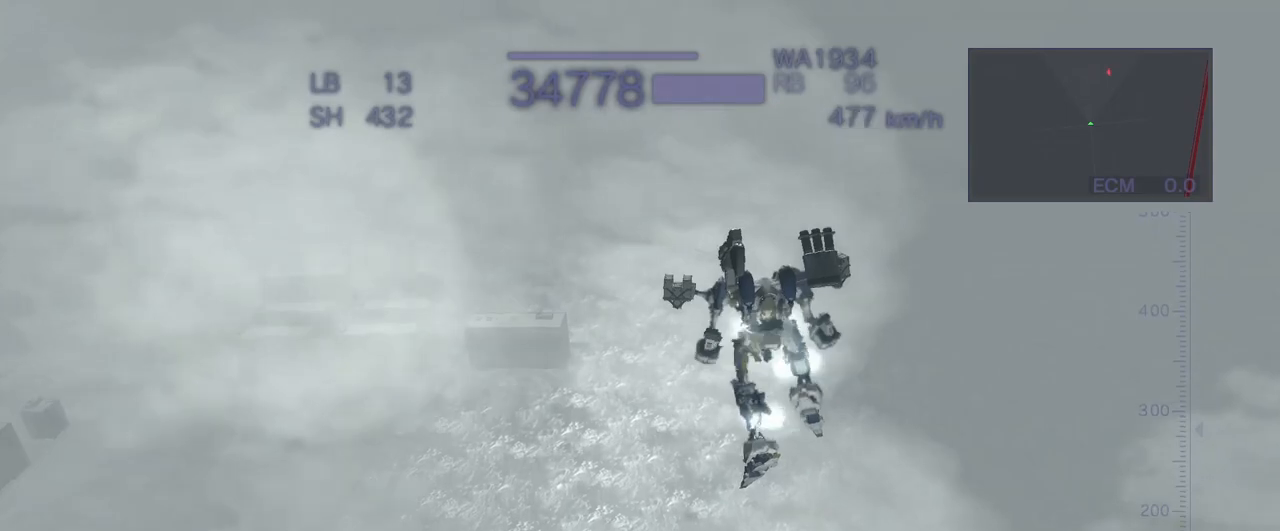
{"buttons": ["CROSS"], "left_stick": "up", "events": [[200, "SQUARE", "down"], [300, "SQUARE", "up"]]}
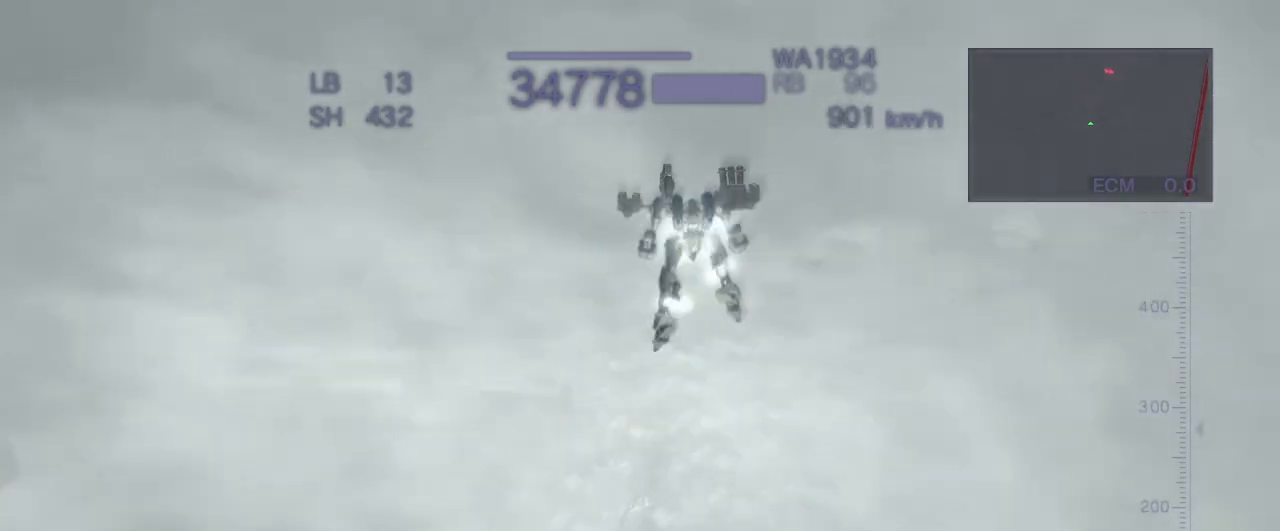
{"buttons": [], "left_stick": "up", "events": [[383, "CROSS", "up"]]}
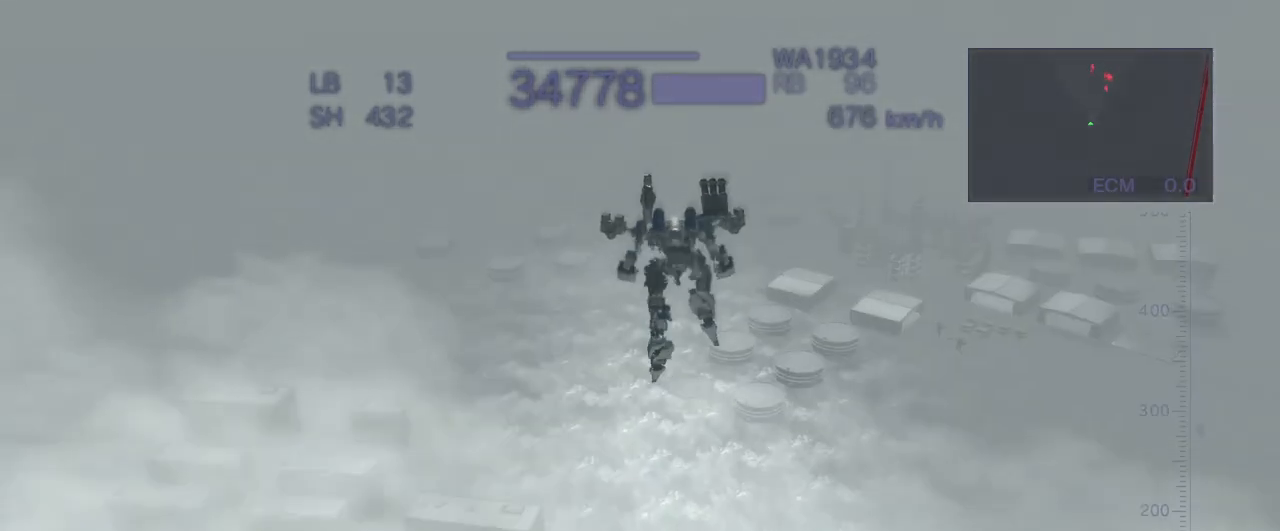
{"buttons": ["CROSS"], "left_stick": "center", "events": [[33, "R1", "down"], [67, "left_stick", "center"], [167, "R1", "up"], [350, "CROSS", "down"]]}
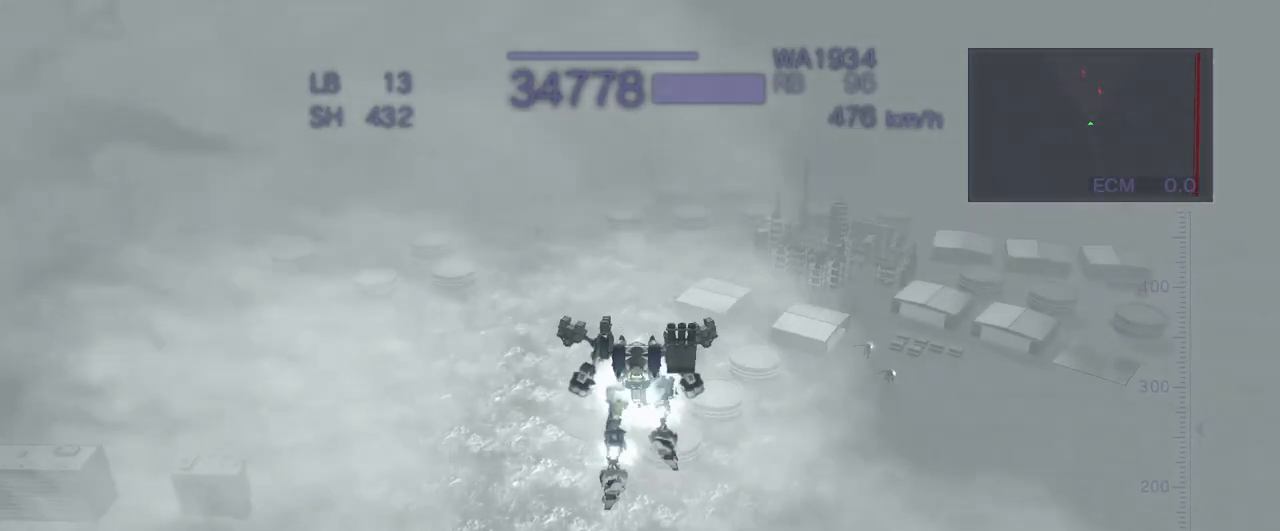
{"buttons": ["CROSS"], "left_stick": "center", "events": [[83, "CROSS", "up"], [100, "R1", "down"], [350, "CROSS", "down"], [400, "R1", "up"]]}
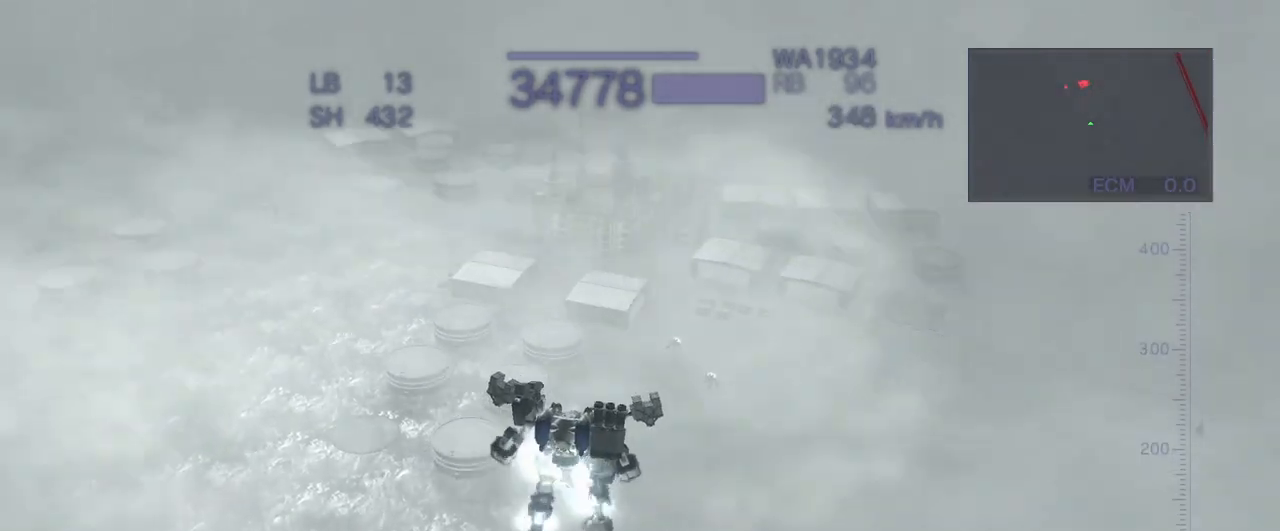
{"buttons": [], "left_stick": "down", "events": [[317, "CROSS", "up"], [383, "left_stick", "down"]]}